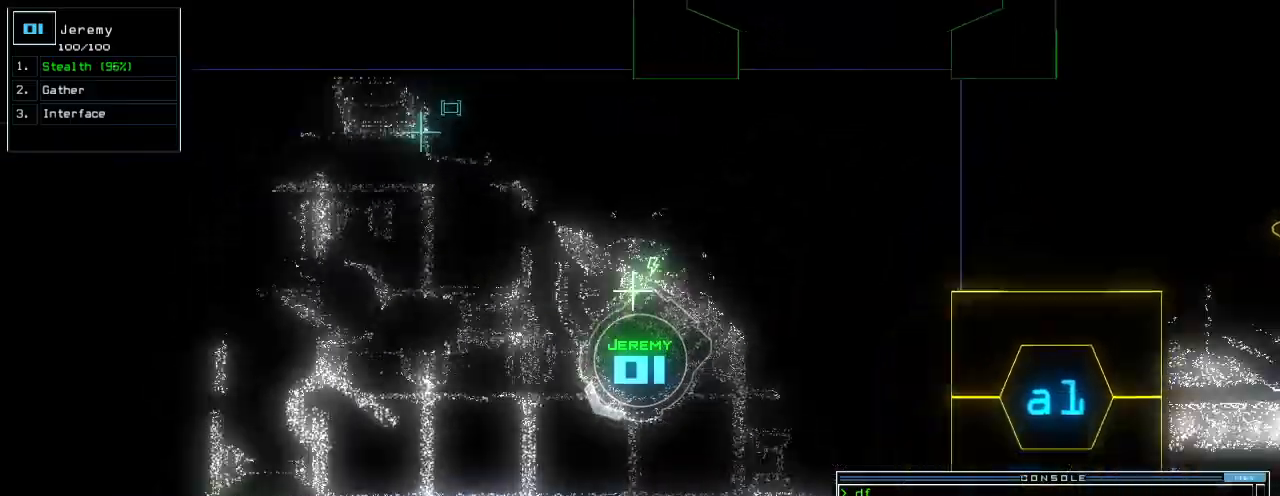
Gameplay with keyboard; each line is a JSON object with the keys held at the frame after it. "events" lists presses ("down") and releases ("up") of ".", "0", "1", "2", "3", "4", "5", "6", "7", "8", "9", "a", "b", "backspace", "c", "caps_lock", "comma", "ctrl_l", "ctrl_r", "d", "down", "e", "equals", "escape", "f", "g", "h", "i", "j", "k", "l", "left", "m", "minus", "n", "o", "p", "q", "quote", "r", "return", "right", "s", "semicolon", "shift_l", "shift_r", "space", "t", "tab", "tilde", "u", "up", "v", "w", "x", "y" and "z" between this image and that frame as [ms after this image, input, new state], when the widget could be followed in between. No other keys are recorded. Mouse input is not recorded. Not read: other_keys.
{"keys": ["9", "up"]}
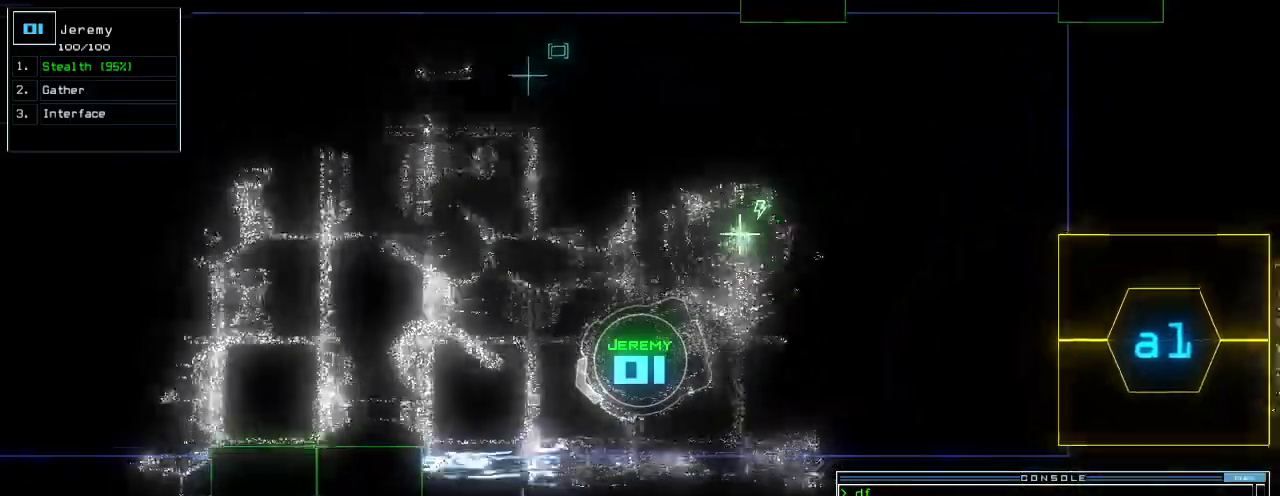
{"keys": ["up"], "events": [[20, "9", "up"], [20, "right", "down"], [140, "right", "up"], [400, "backspace", "down"], [460, "backspace", "up"]]}
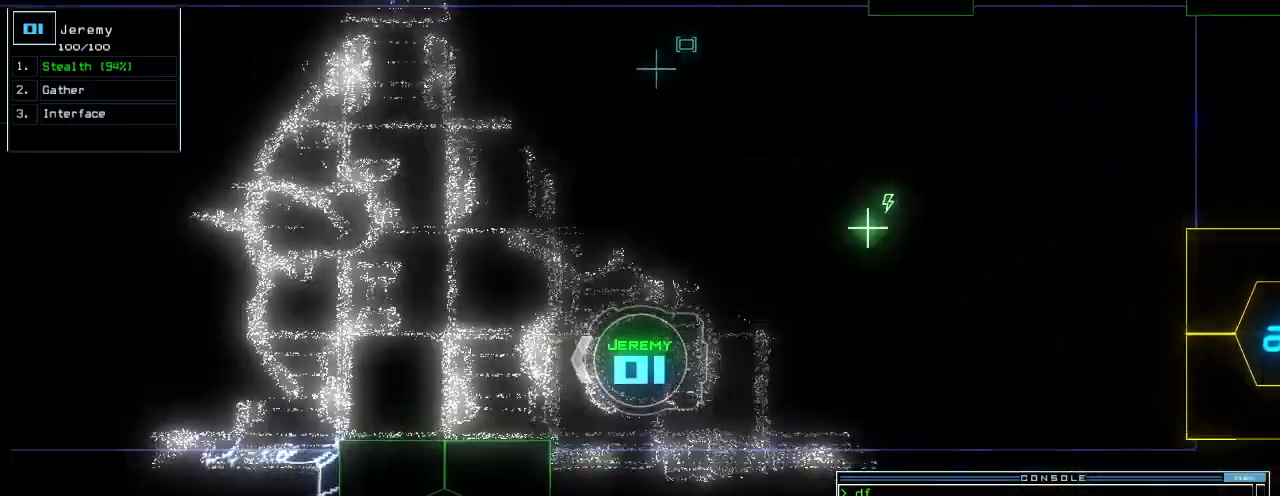
{"keys": ["up"], "events": []}
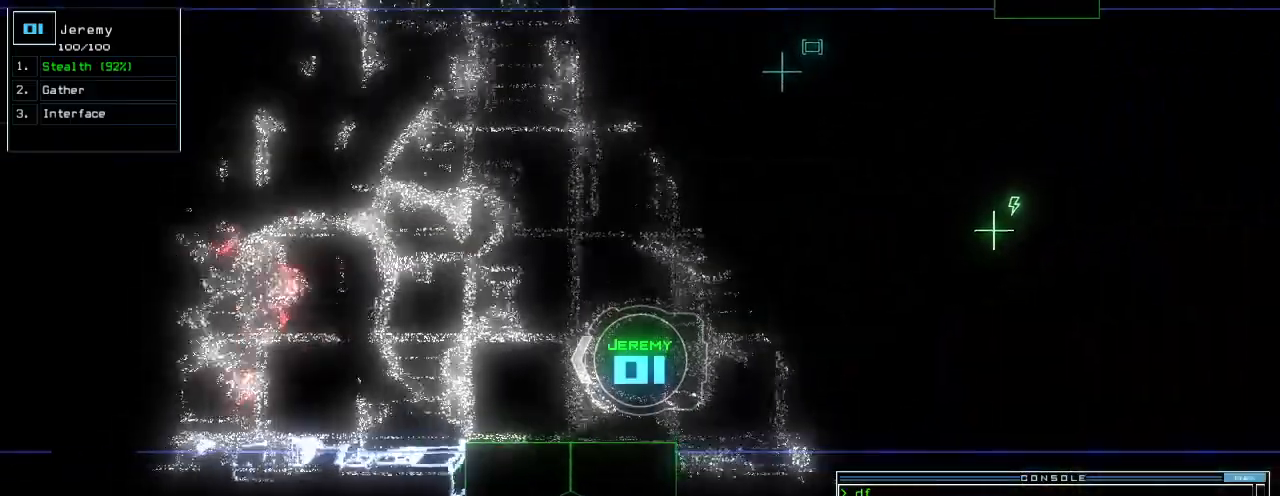
{"keys": ["down"], "events": [[140, "up", "up"], [420, "down", "down"]]}
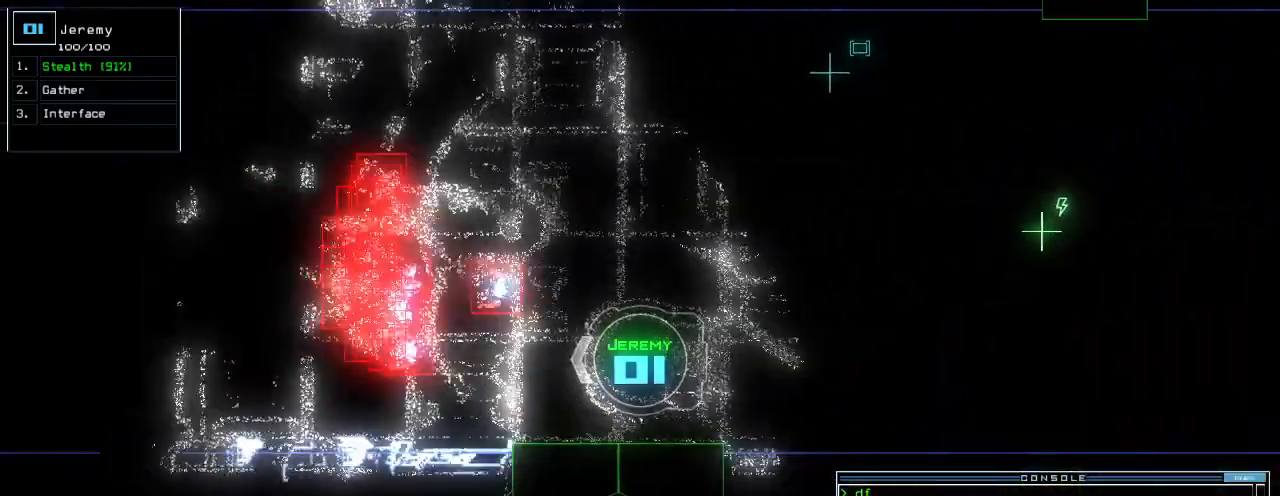
{"keys": ["down"], "events": []}
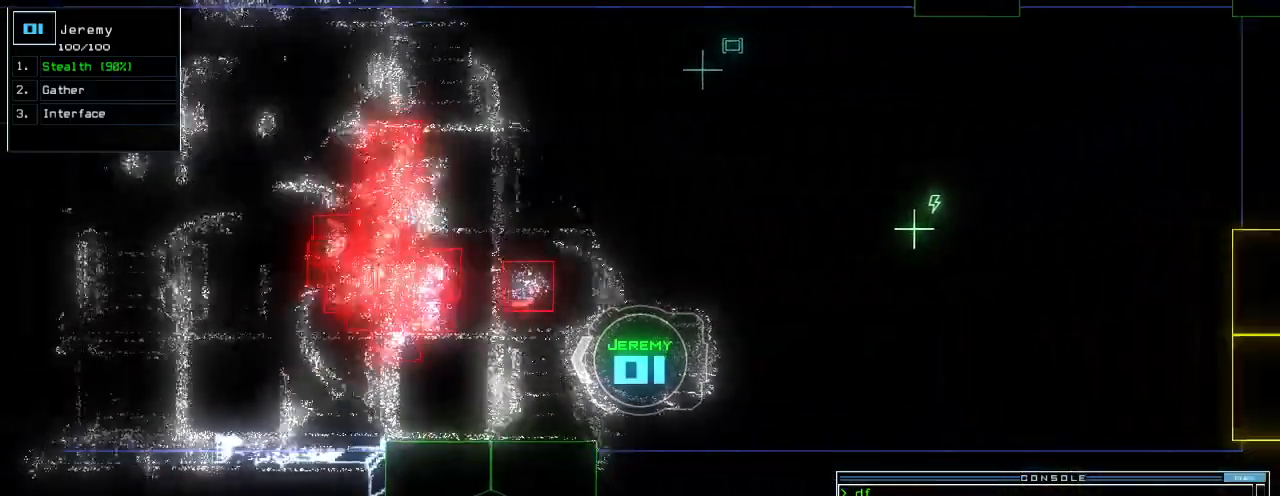
{"keys": ["down"]}
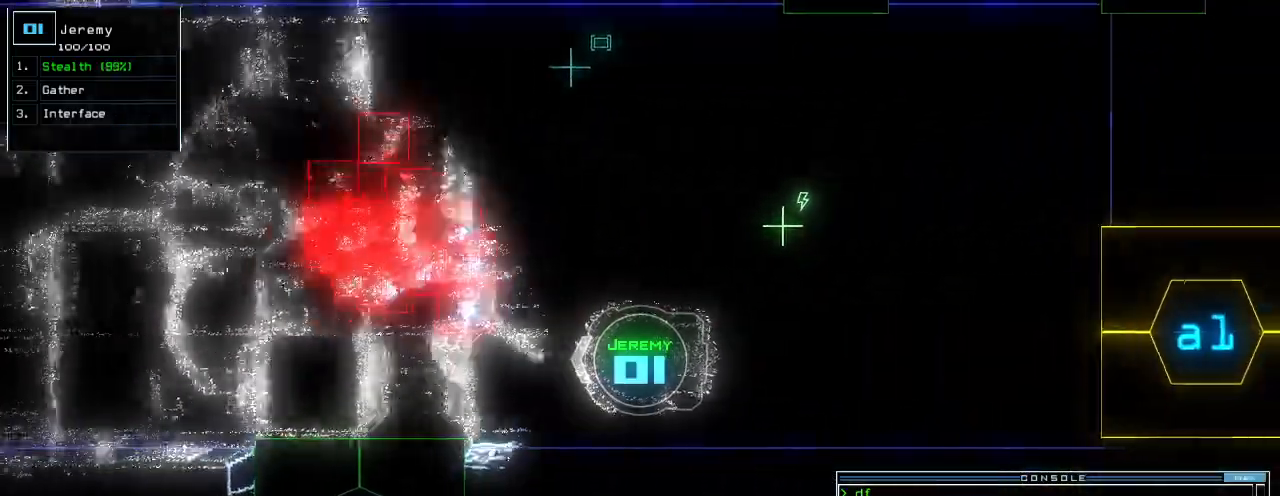
{"keys": ["down"], "events": []}
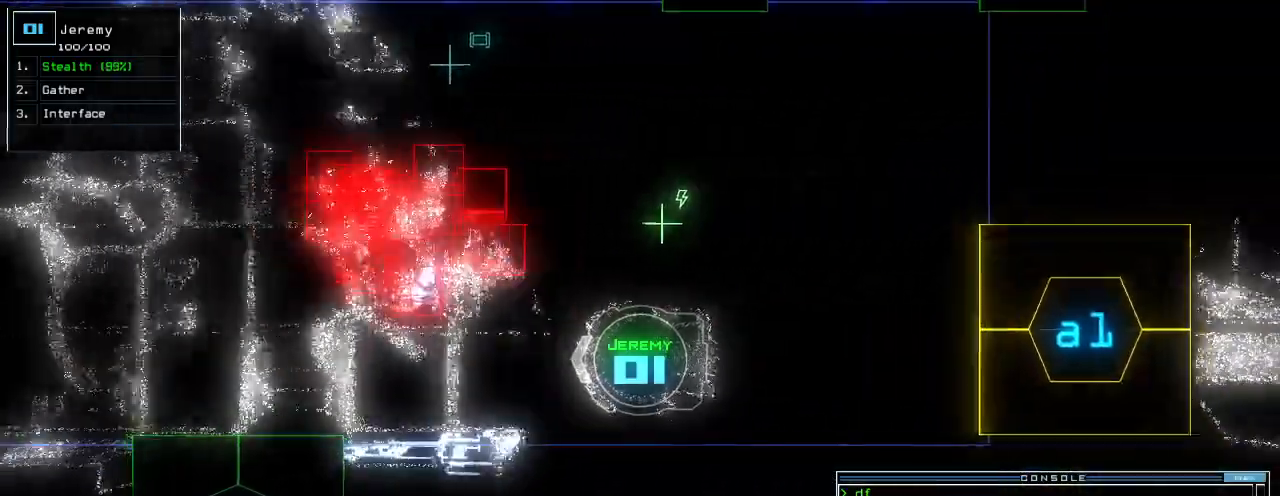
{"keys": ["down"], "events": []}
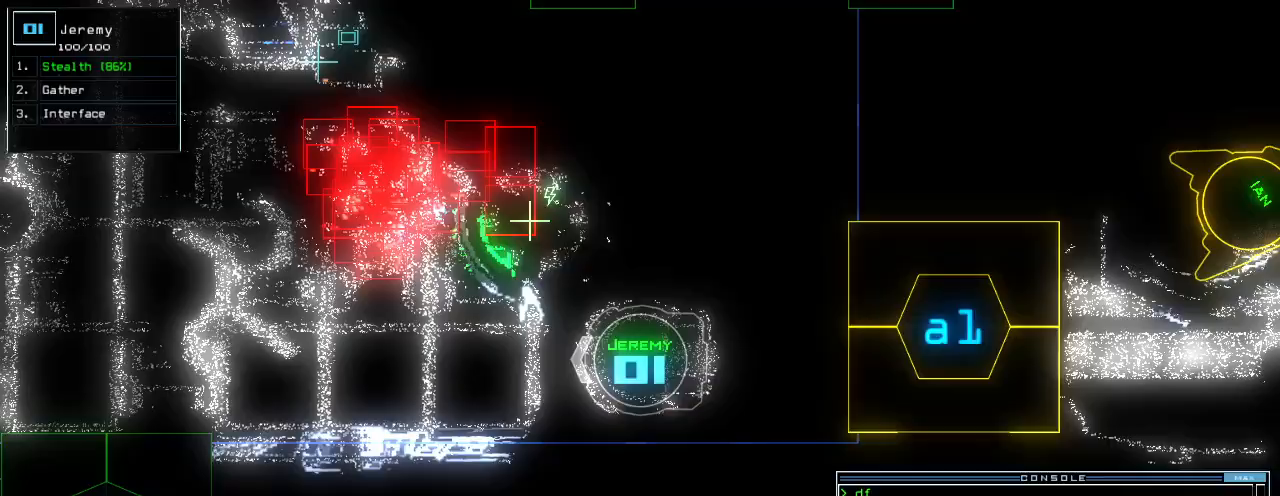
{"keys": ["down"]}
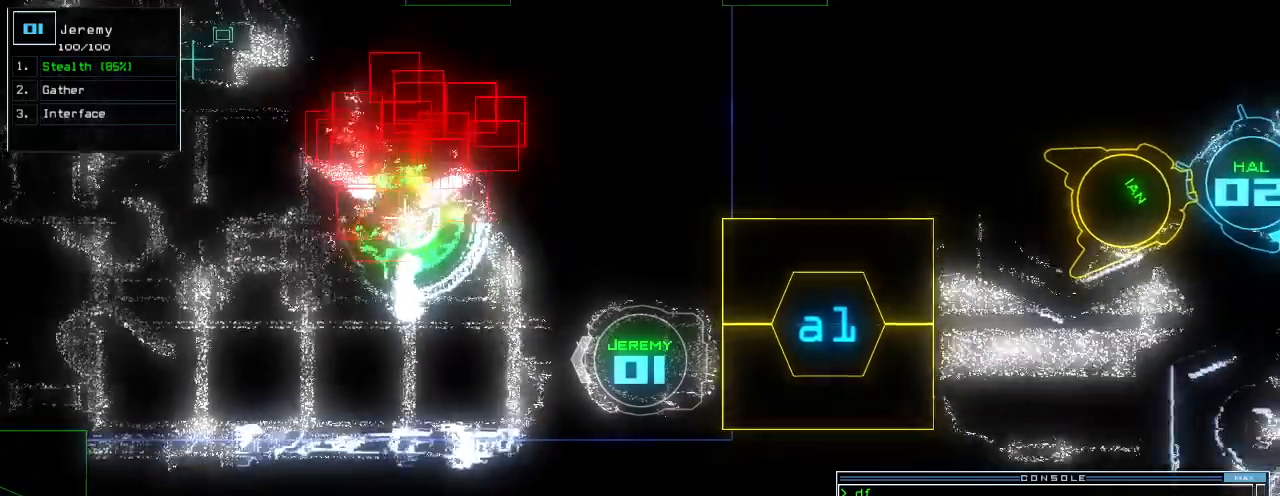
{"keys": [], "events": [[40, "down", "up"]]}
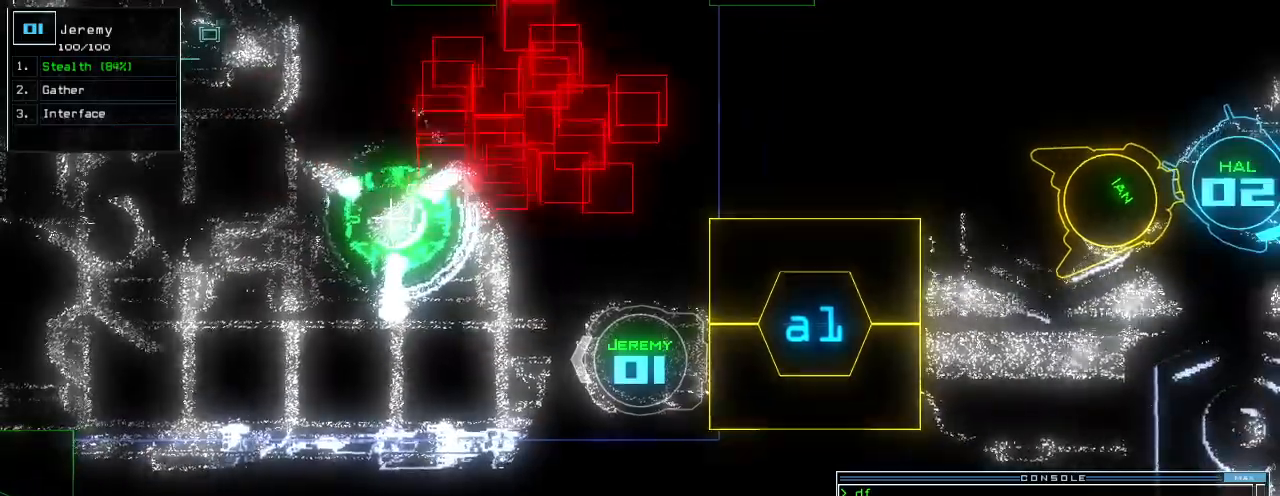
{"keys": ["right", "up"], "events": [[400, "right", "down"], [400, "up", "down"]]}